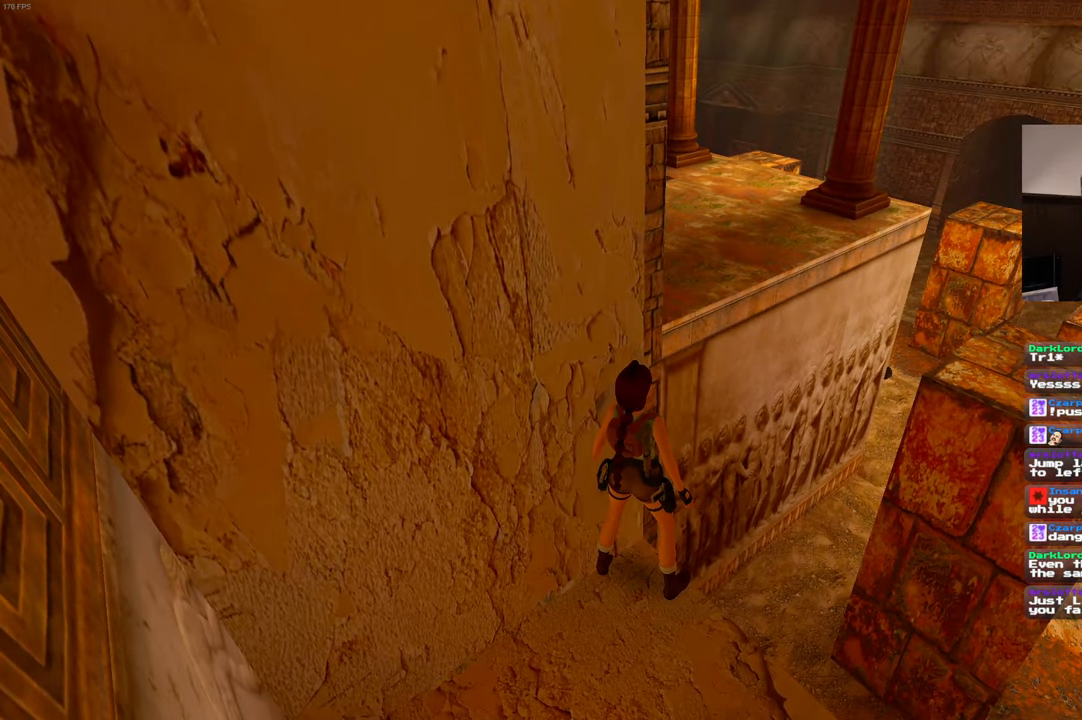
Gameplay with a controller (PlayStation layout); each line is a JSON object with the inputs held at the frame after it (dt_ms = milliseconds from this image to that frame). "events" lists button and stick changes between this image and that frame as [ms after this image, input, new state], when the widget could be followed in between. Not read: DPAD_LEFT L3 R3.
{"dt_ms": 500, "buttons": ["R1"], "left_stick": "up", "right_stick": "center", "events": [[16, "left_stick", "left"], [133, "left_stick", "center"], [183, "left_stick", "up"]]}
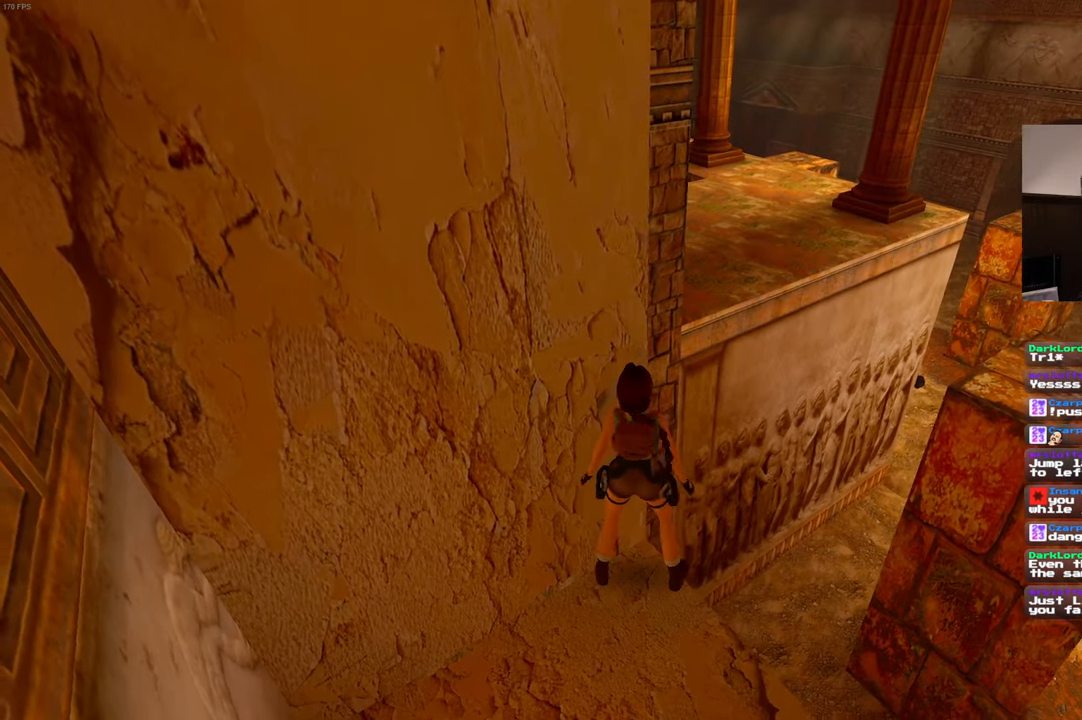
{"dt_ms": 1000, "buttons": ["R1"], "left_stick": "up-left", "right_stick": "center", "events": [[383, "left_stick", "up-left"], [583, "left_stick", "up"], [750, "left_stick", "left"], [850, "left_stick", "up"], [916, "left_stick", "up-left"]]}
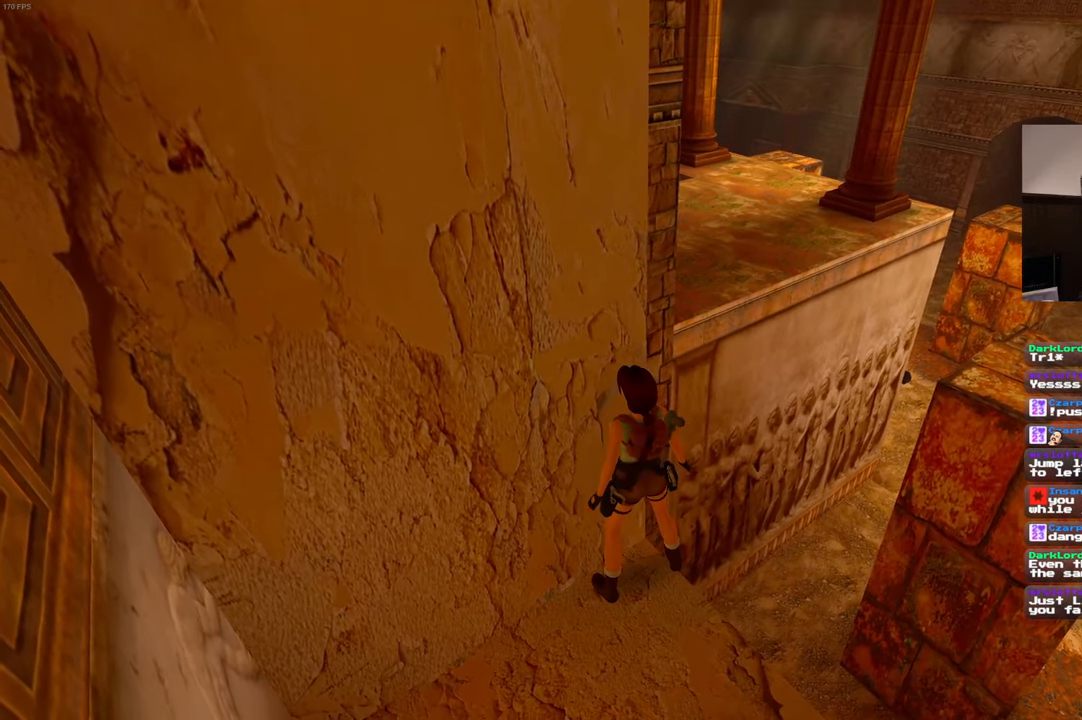
{"dt_ms": 1000, "buttons": ["R1"], "left_stick": "up", "right_stick": "center", "events": [[166, "left_stick", "up"]]}
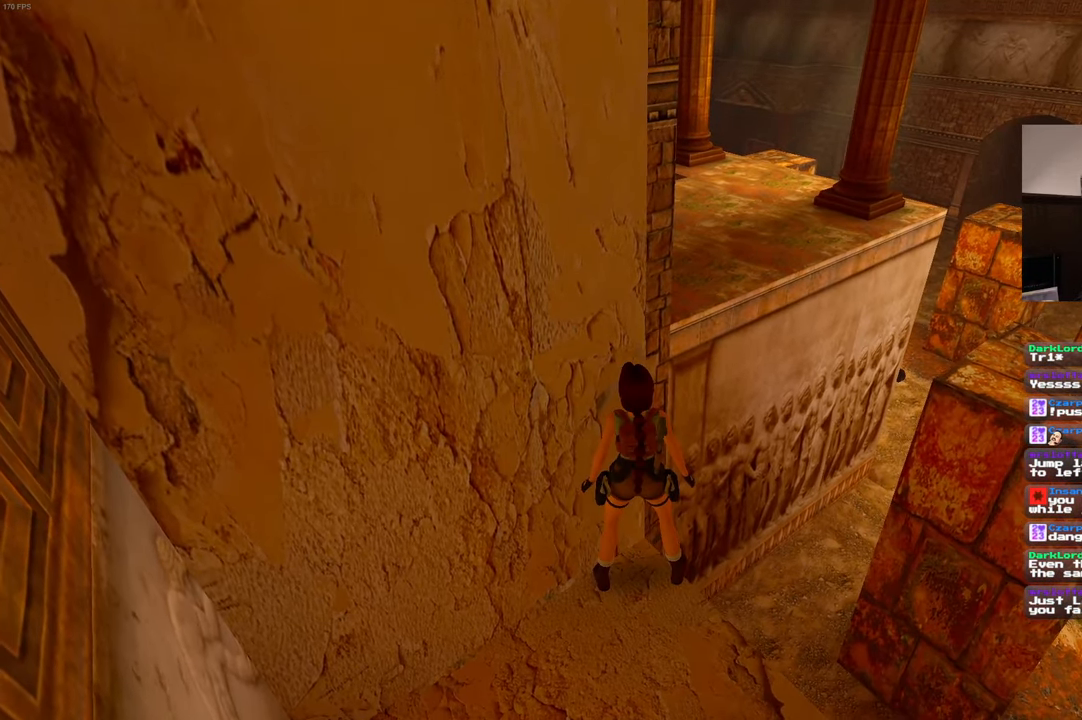
{"dt_ms": 500, "buttons": [], "left_stick": "center", "right_stick": "center", "events": [[33, "left_stick", "center"], [417, "R1", "up"]]}
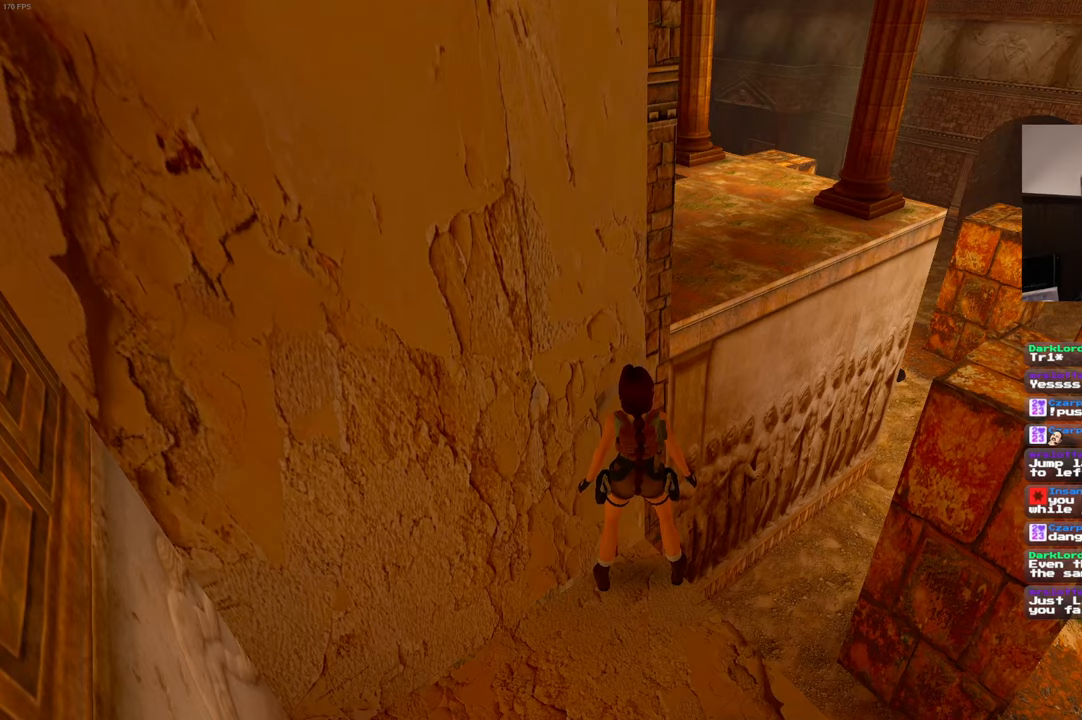
{"dt_ms": 500, "buttons": ["SQUARE"], "left_stick": "center", "right_stick": "center", "events": [[17, "SQUARE", "down"]]}
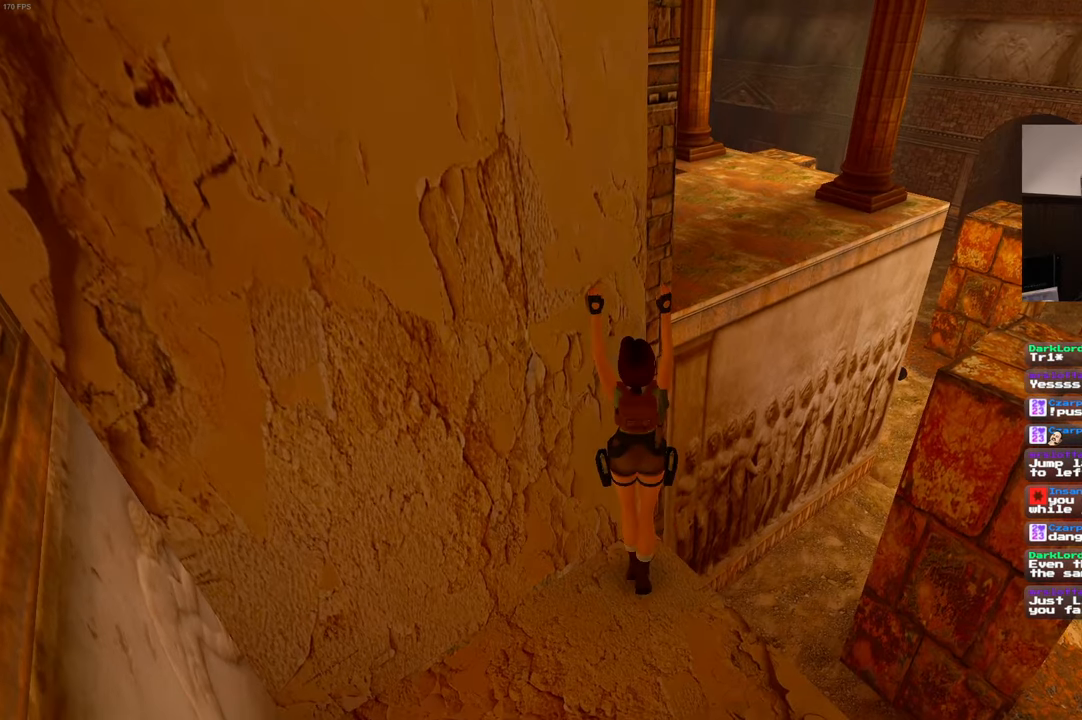
{"dt_ms": 500, "buttons": ["SQUARE"], "left_stick": "center", "right_stick": "center"}
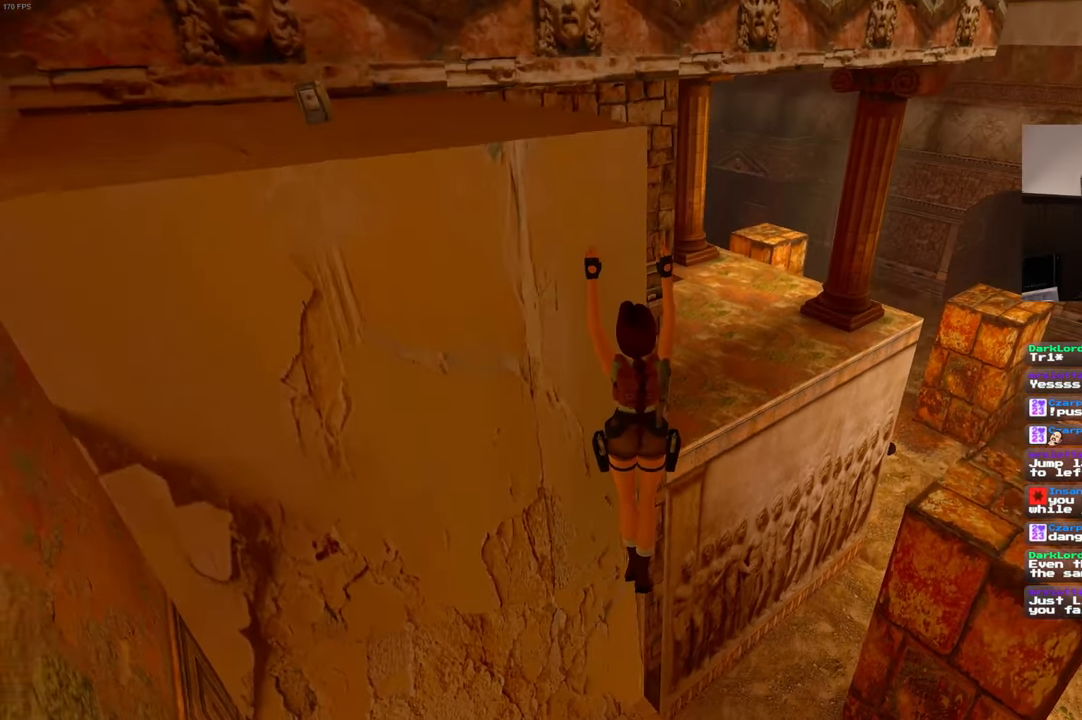
{"dt_ms": 500, "buttons": ["SQUARE"], "left_stick": "center", "right_stick": "center", "events": []}
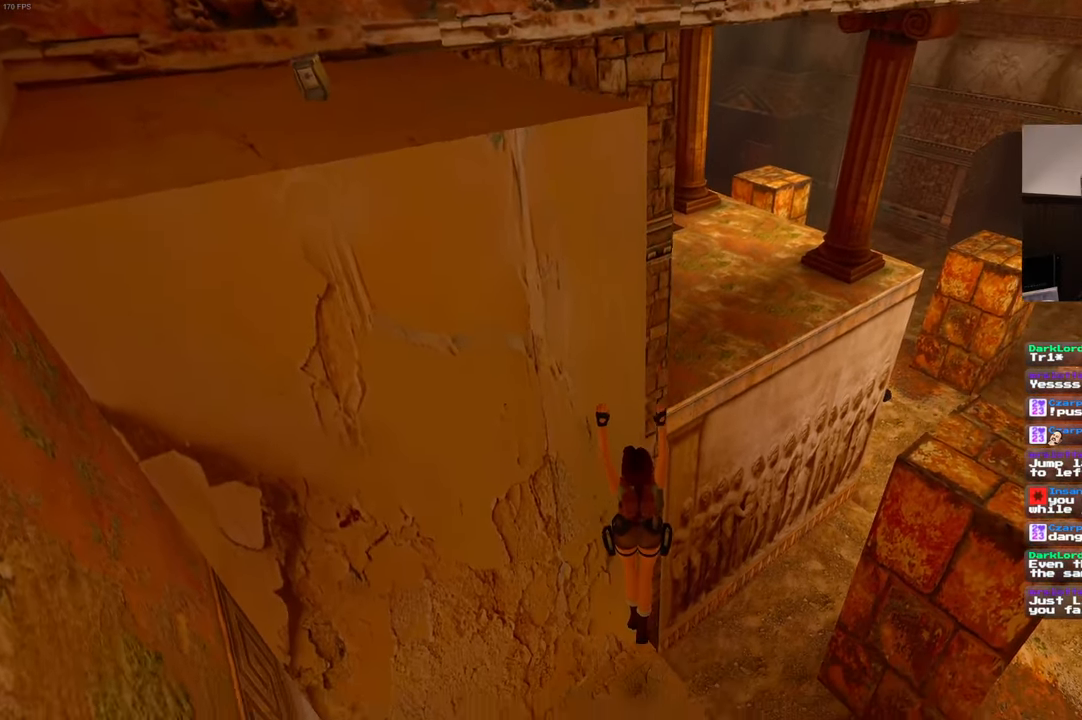
{"dt_ms": 500, "buttons": ["SQUARE"], "left_stick": "center", "right_stick": "center", "events": []}
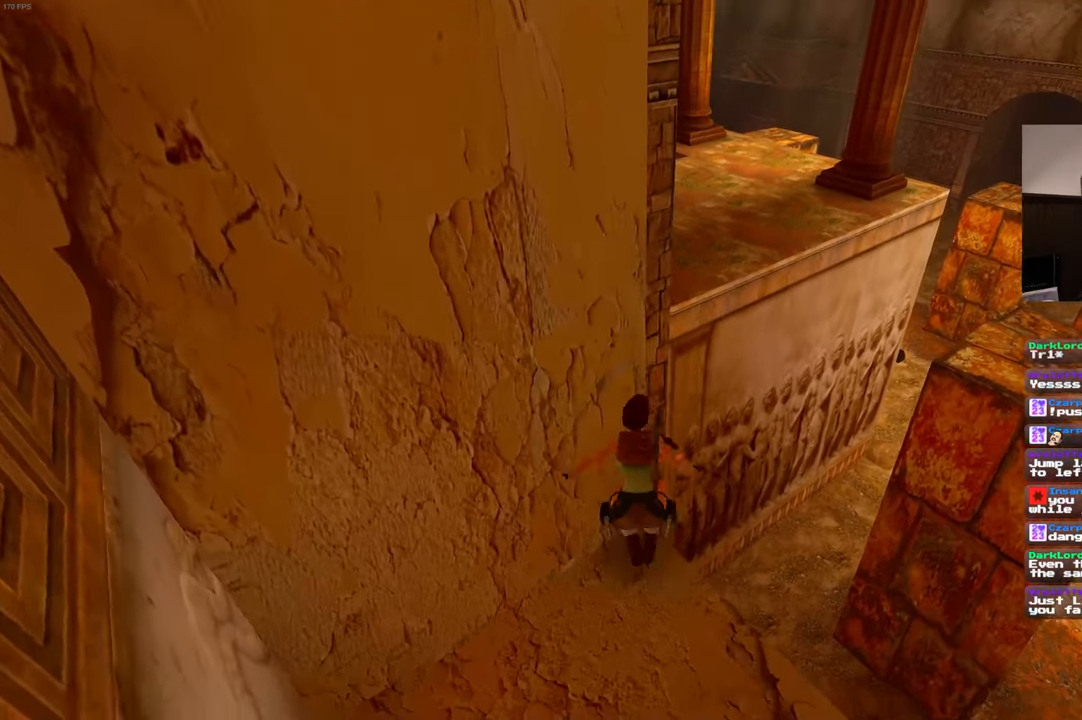
{"dt_ms": 500, "buttons": ["SQUARE"], "left_stick": "center", "right_stick": "center", "events": []}
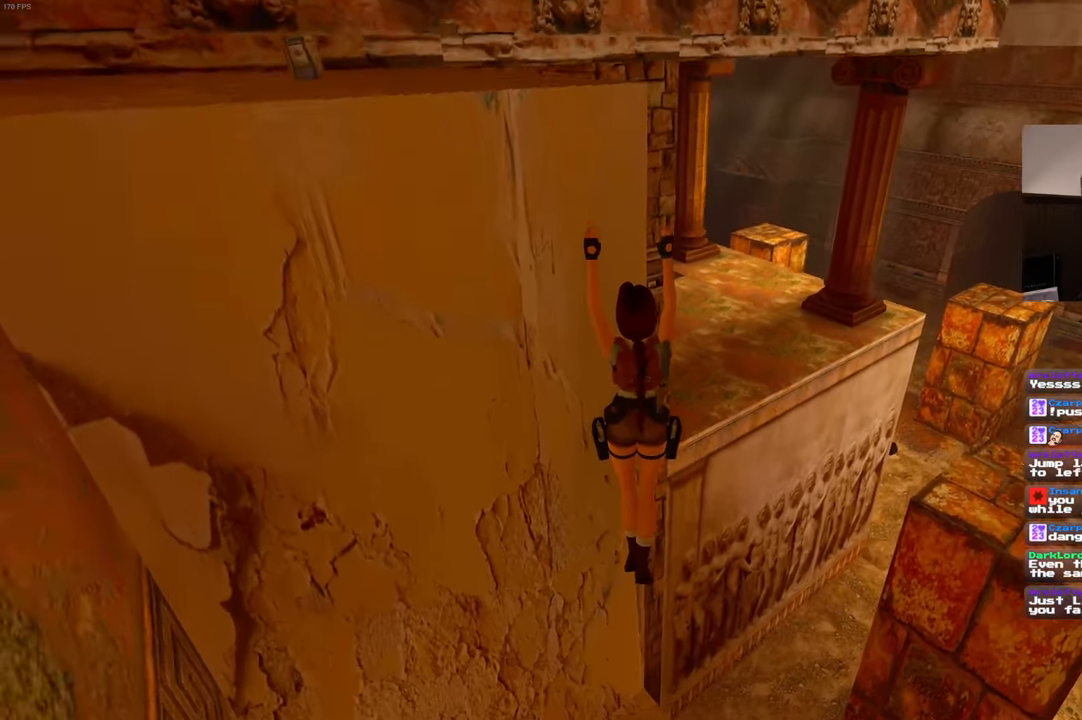
{"dt_ms": 500, "buttons": ["SQUARE"], "left_stick": "center", "right_stick": "center", "events": []}
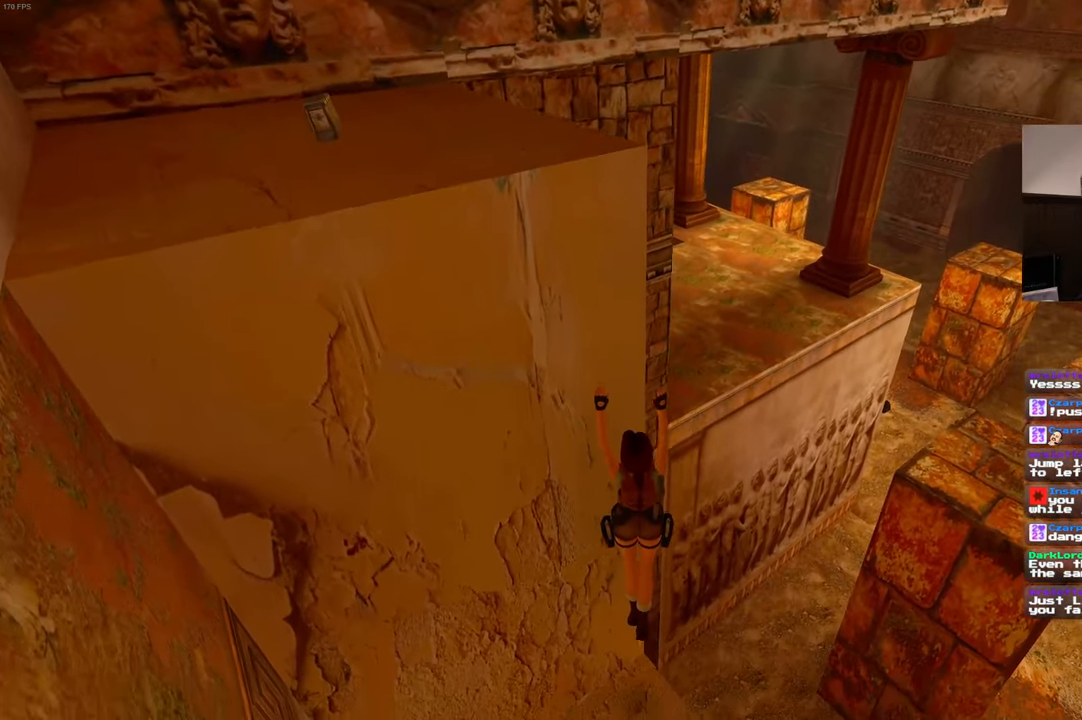
{"dt_ms": 500, "buttons": ["SQUARE"], "left_stick": "center", "right_stick": "center", "events": []}
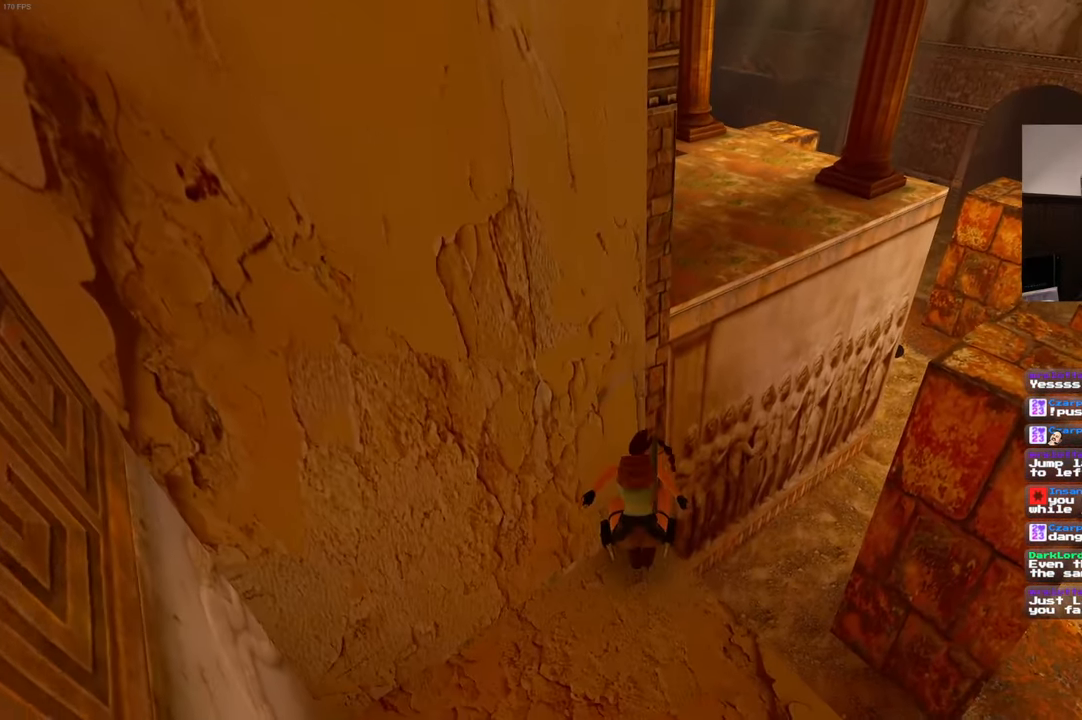
{"dt_ms": 500, "buttons": ["SQUARE"], "left_stick": "center", "right_stick": "center", "events": []}
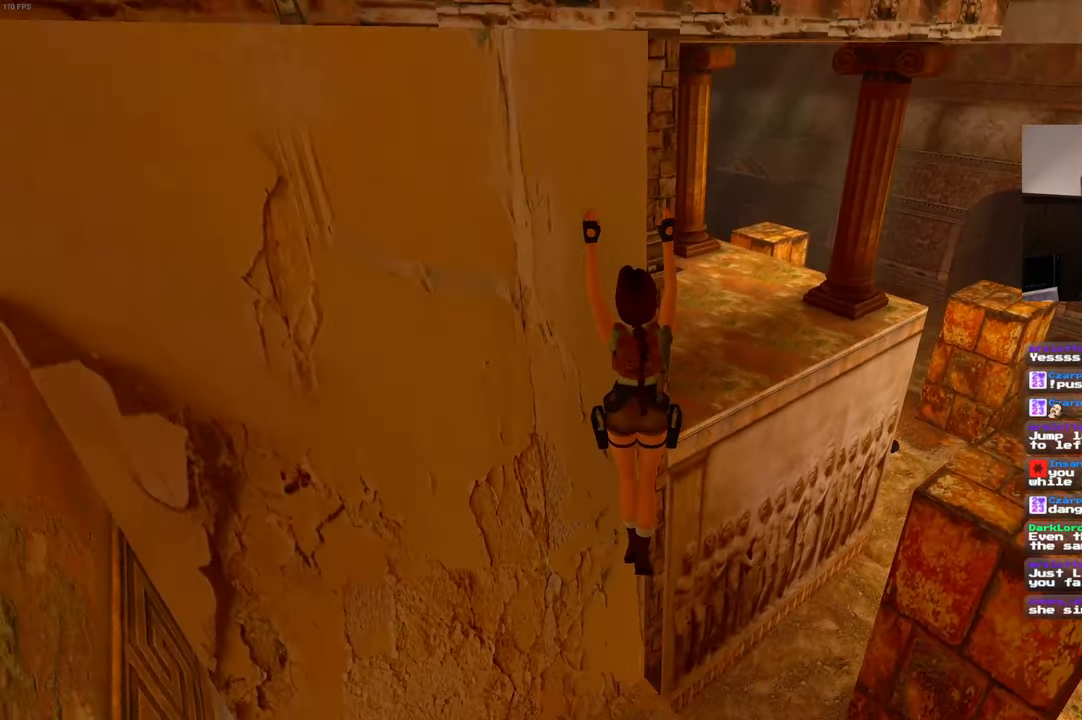
{"dt_ms": 500, "buttons": ["SQUARE"], "left_stick": "center", "right_stick": "center", "events": []}
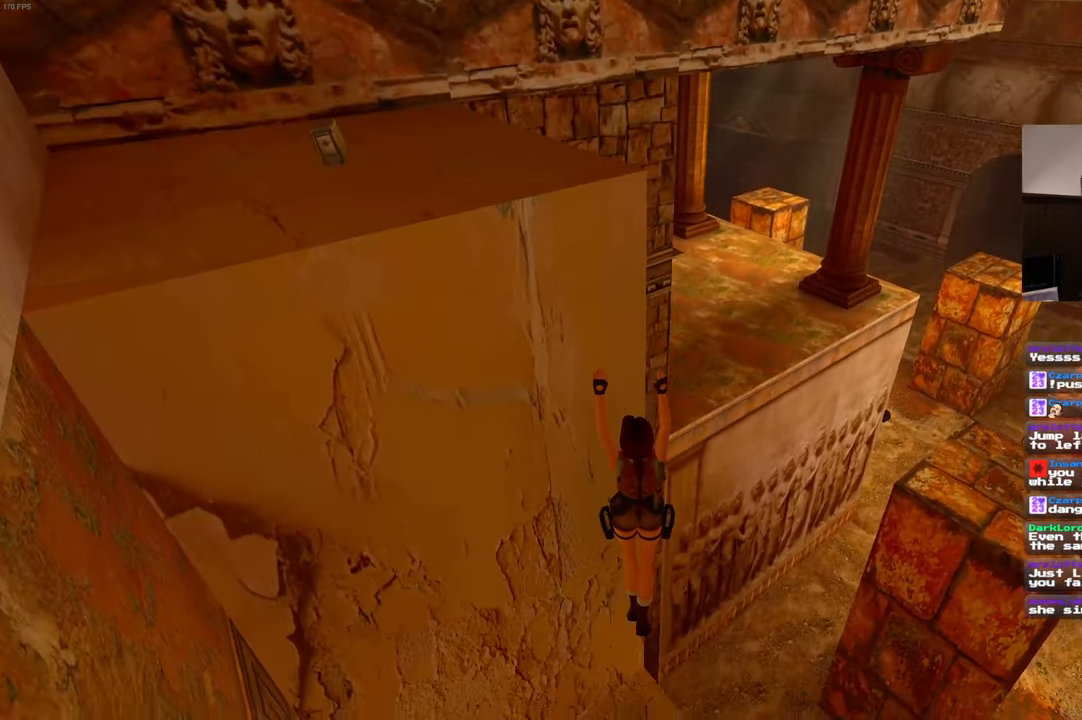
{"dt_ms": 500, "buttons": ["SQUARE"], "left_stick": "center", "right_stick": "center", "events": []}
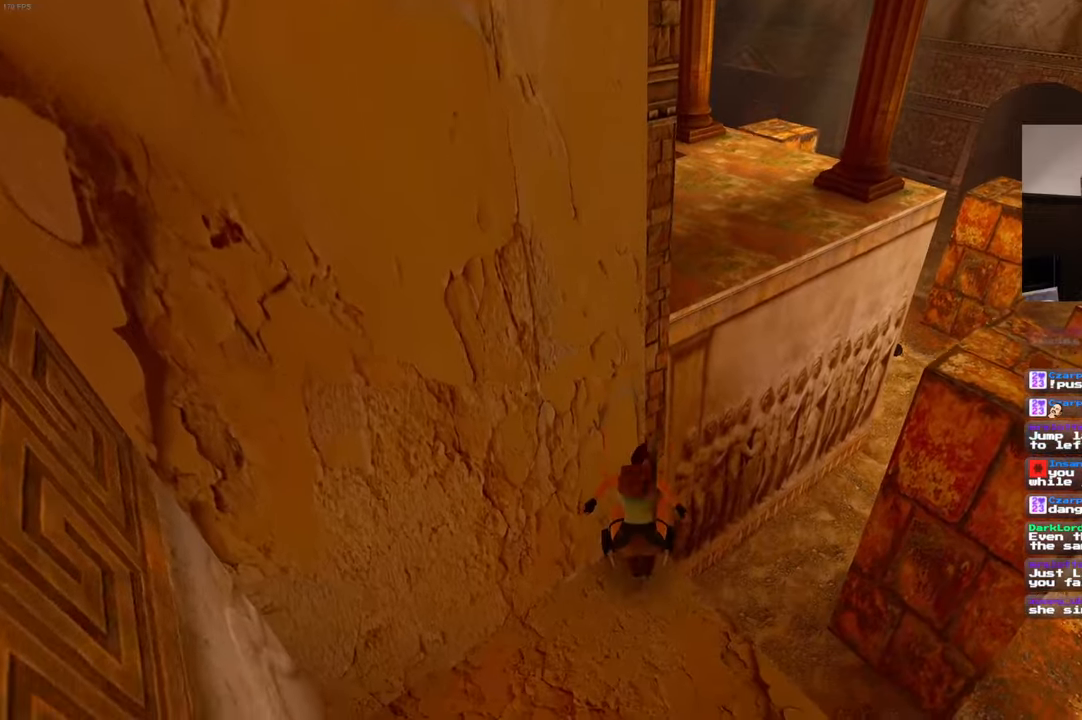
{"dt_ms": 500, "buttons": ["SQUARE"], "left_stick": "center", "right_stick": "center", "events": []}
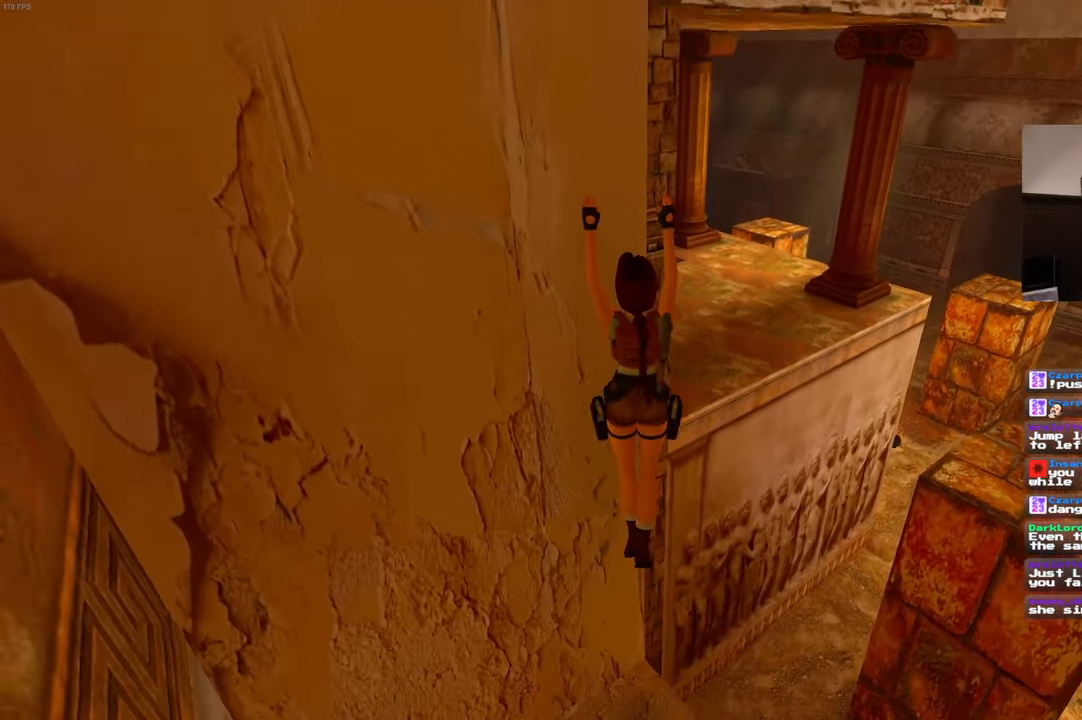
{"dt_ms": 500, "buttons": [], "left_stick": "center", "right_stick": "center", "events": [[434, "SQUARE", "up"]]}